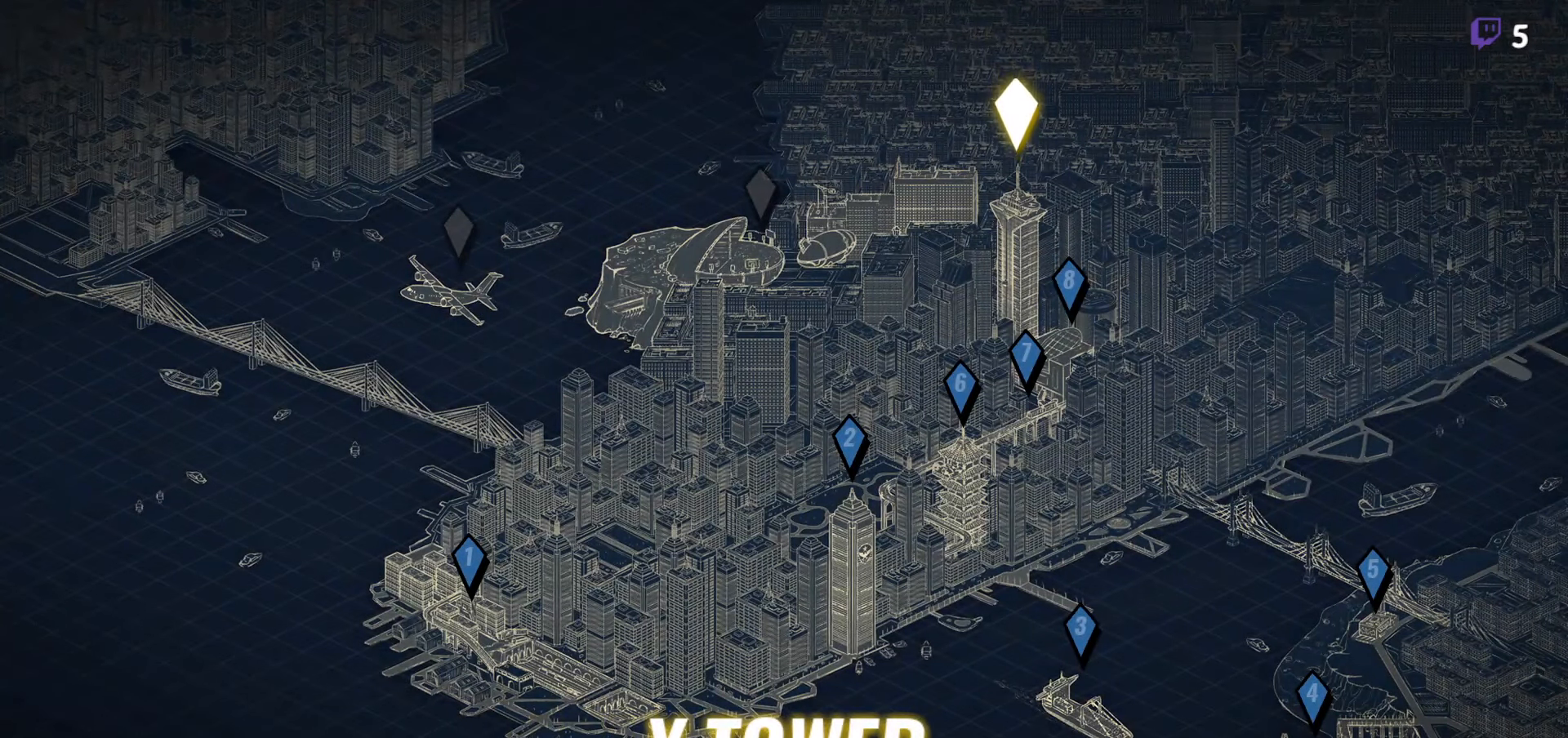
Gameplay with a controller (Xbox layout); each line is a JSON object with the inputs held at the frame after it. "events" lists button and stick changes between this image and that frame as [ms after this image, input, new state], when the widget could be followed in between. Not read: left_stick.
{"buttons": ["A"], "right_stick": "center", "events": [[283, "A", "down"], [383, "A", "up"], [467, "A", "down"]]}
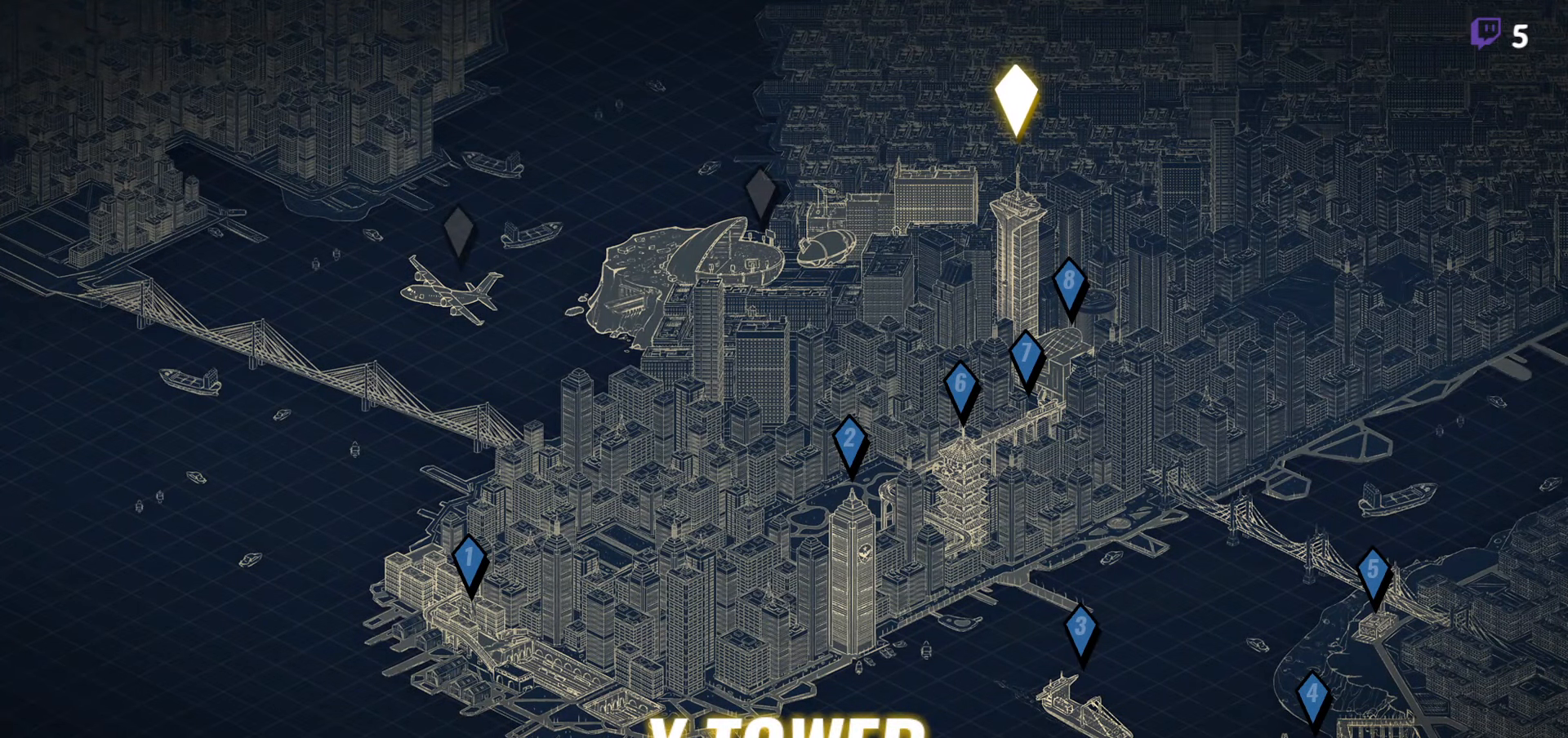
{"buttons": [], "right_stick": "center", "events": [[67, "A", "up"]]}
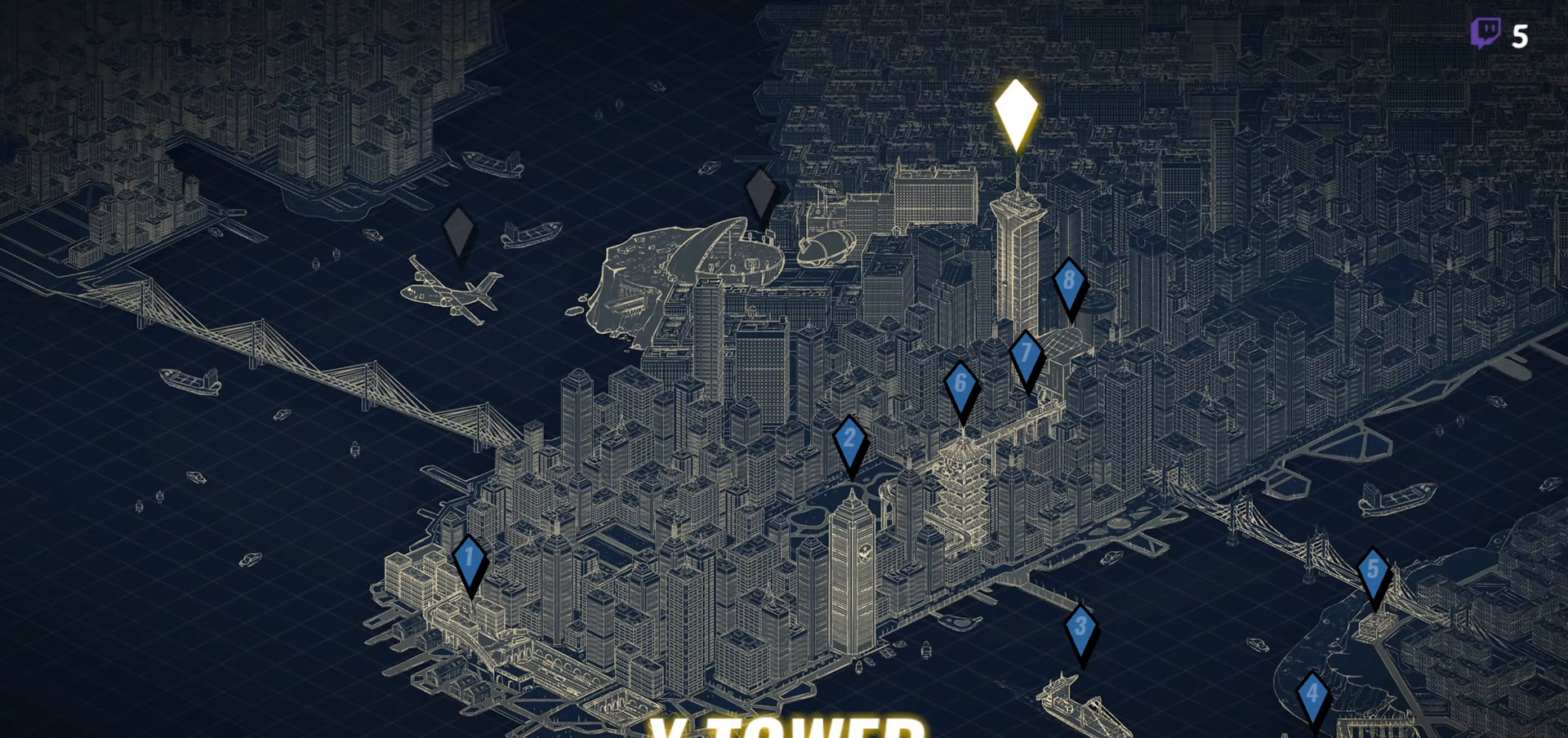
{"buttons": [], "right_stick": "center", "events": []}
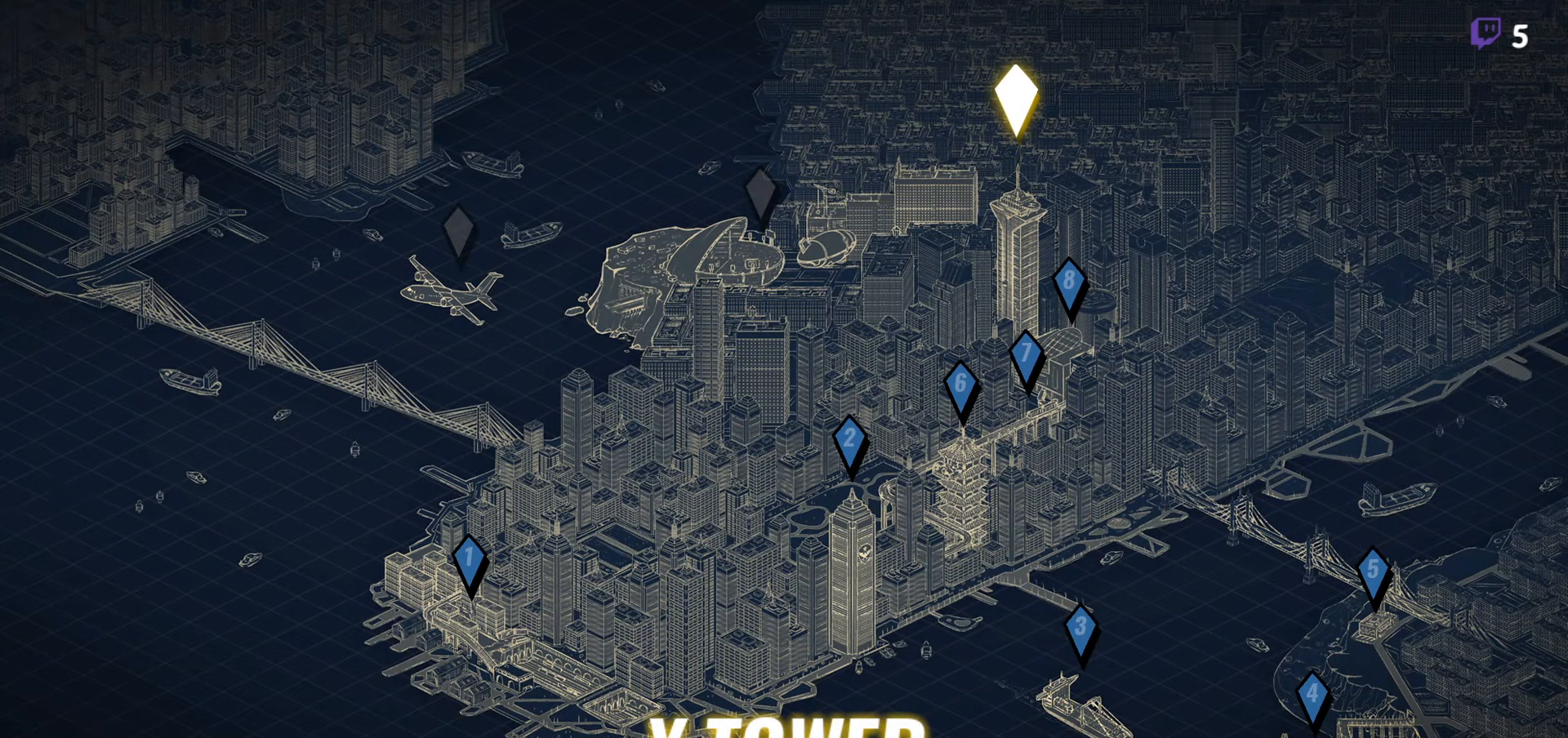
{"buttons": [], "right_stick": "center", "events": []}
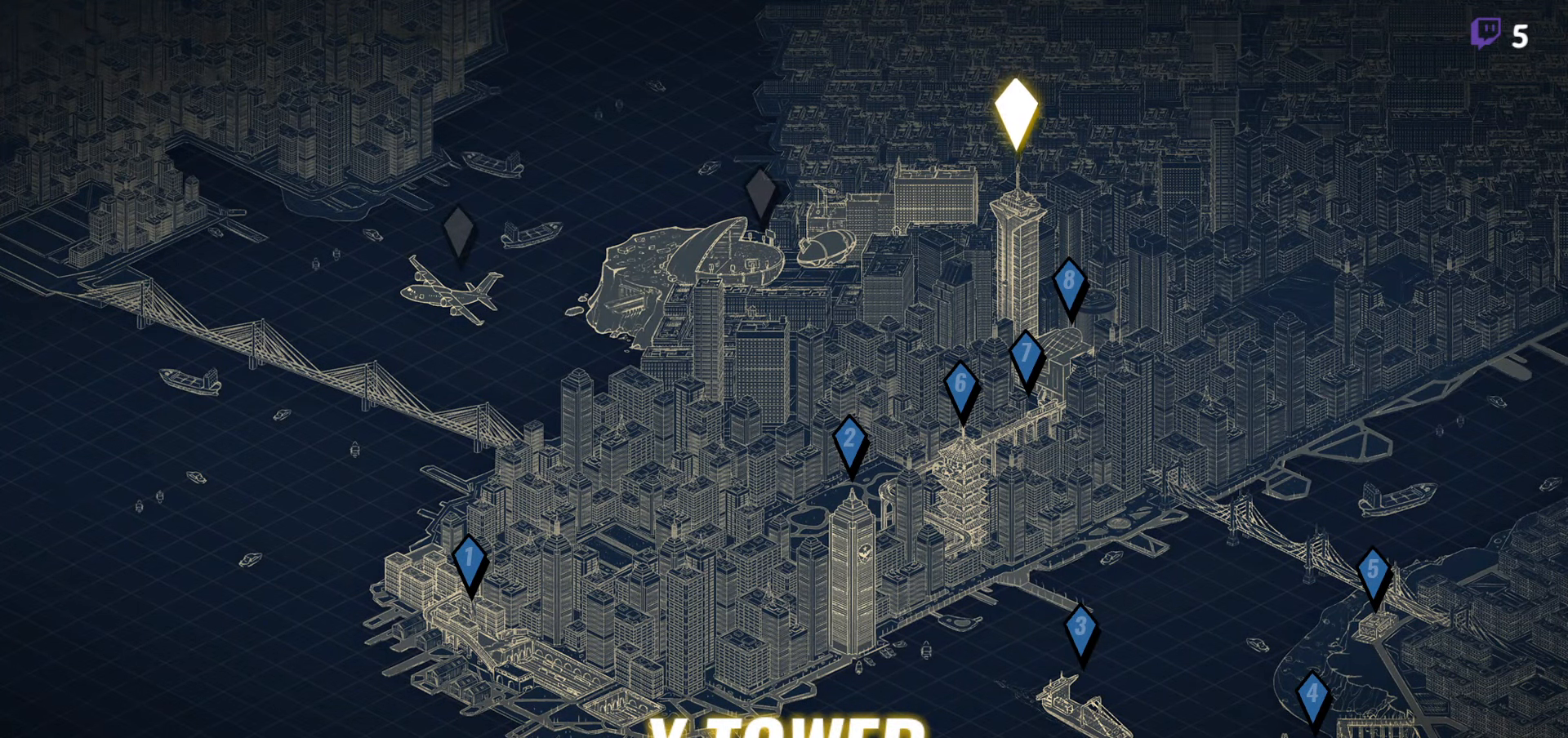
{"buttons": [], "right_stick": "center", "events": [[217, "DPAD_RIGHT", "down"], [333, "DPAD_RIGHT", "up"], [400, "DPAD_RIGHT", "down"], [500, "DPAD_RIGHT", "up"]]}
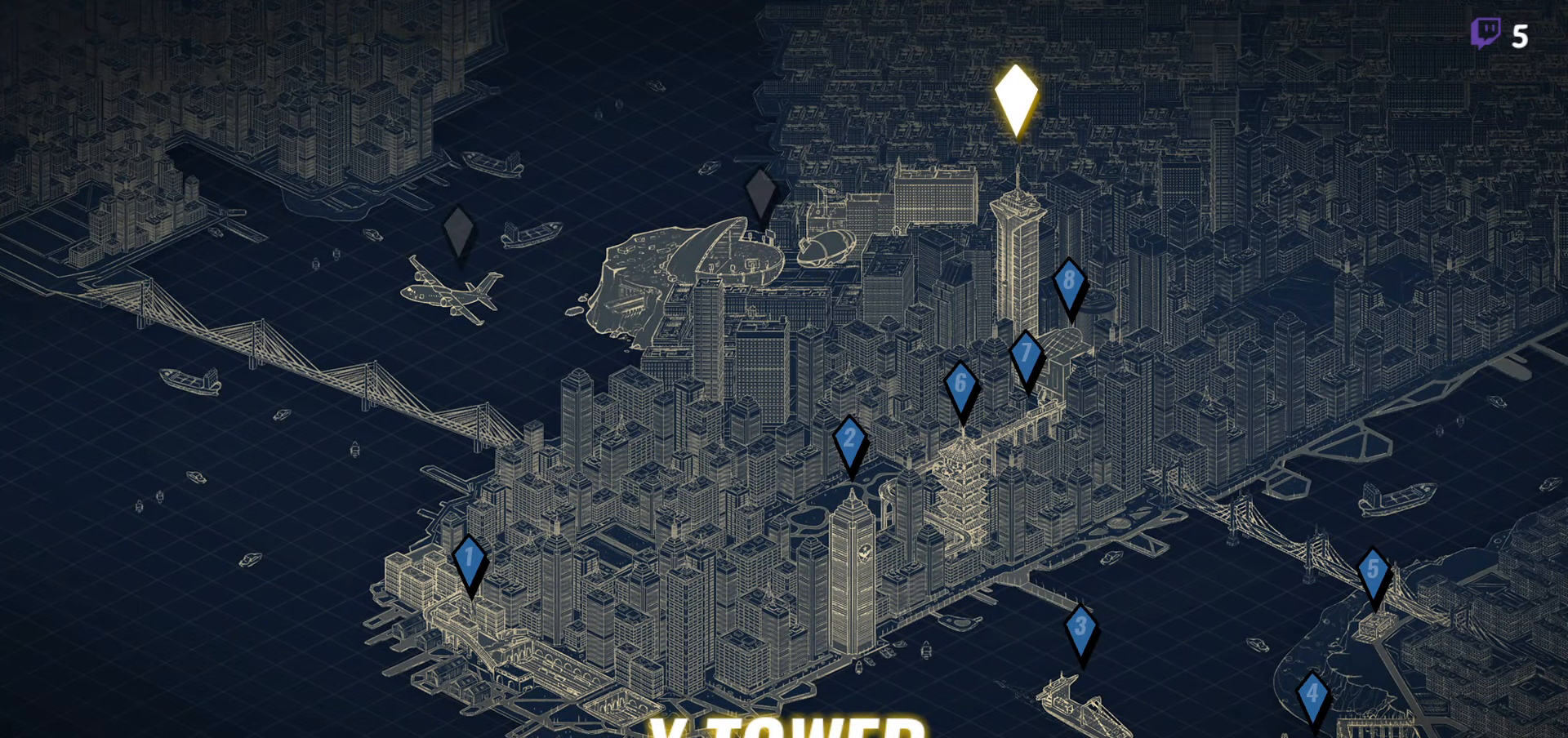
{"buttons": [], "right_stick": "center", "events": [[133, "DPAD_RIGHT", "down"], [233, "DPAD_RIGHT", "up"]]}
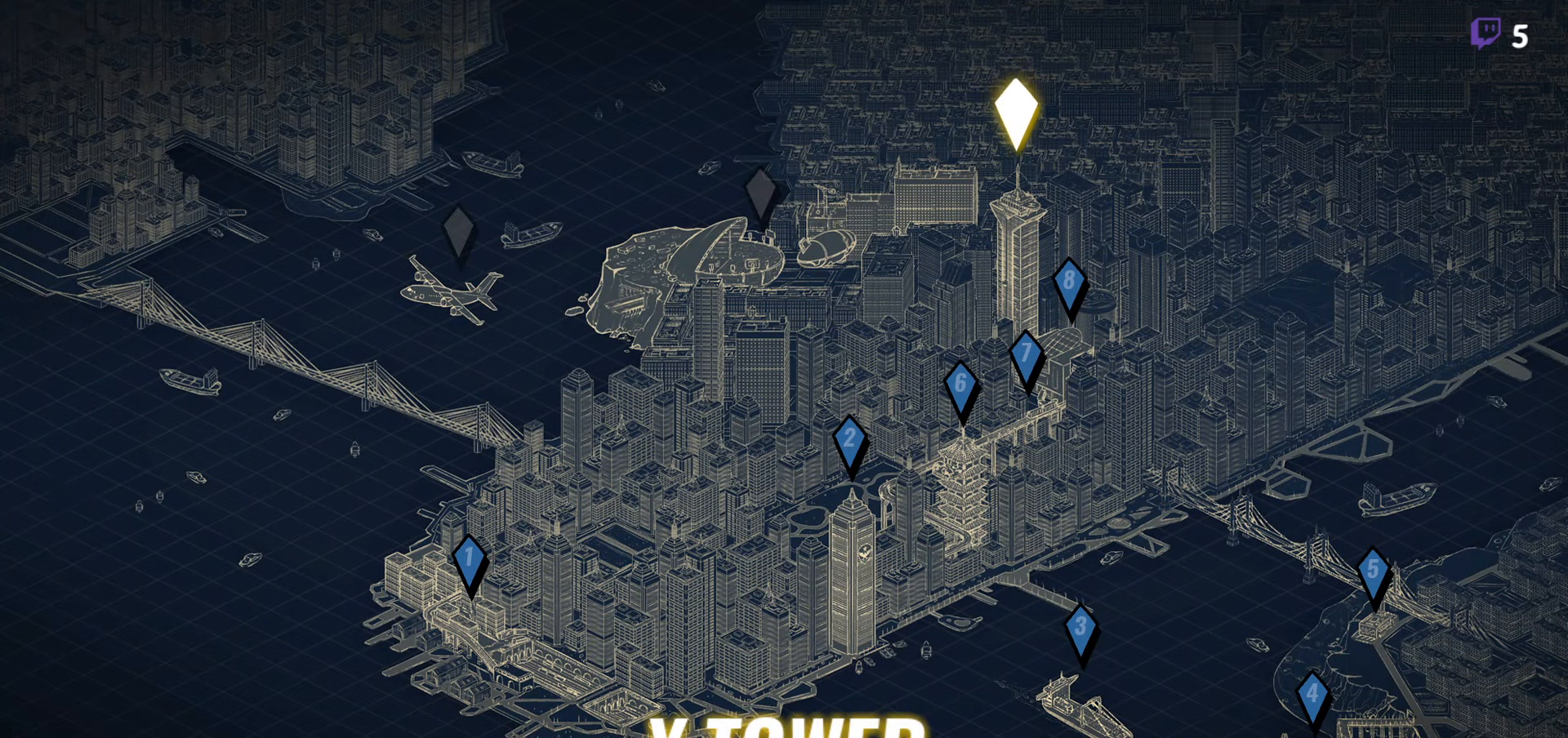
{"buttons": [], "right_stick": "center", "events": [[367, "DPAD_RIGHT", "down"], [450, "DPAD_RIGHT", "up"]]}
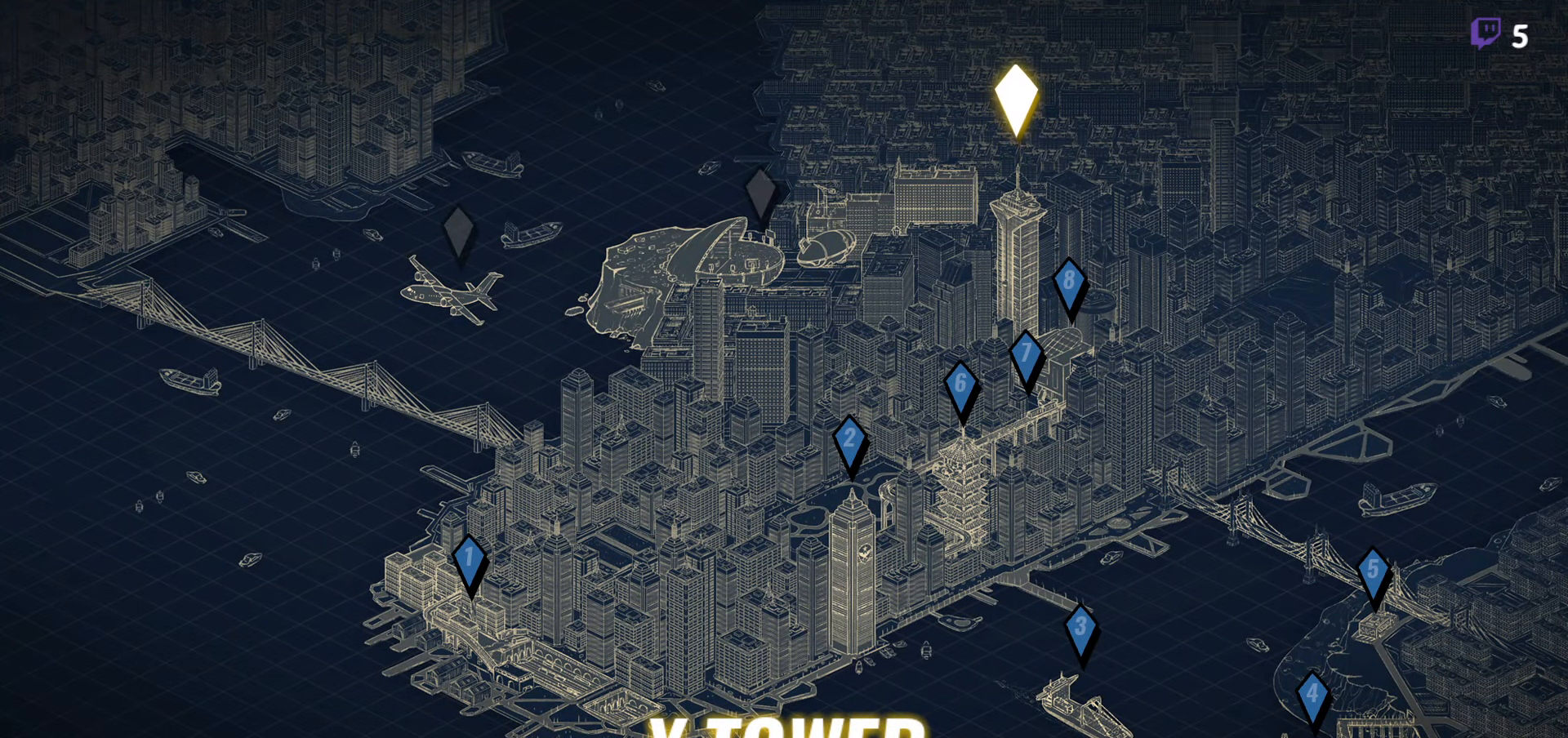
{"buttons": [], "right_stick": "center", "events": [[50, "DPAD_RIGHT", "down"], [150, "DPAD_RIGHT", "up"], [200, "DPAD_RIGHT", "down"], [300, "DPAD_RIGHT", "up"], [434, "DPAD_RIGHT", "down"], [500, "DPAD_RIGHT", "up"]]}
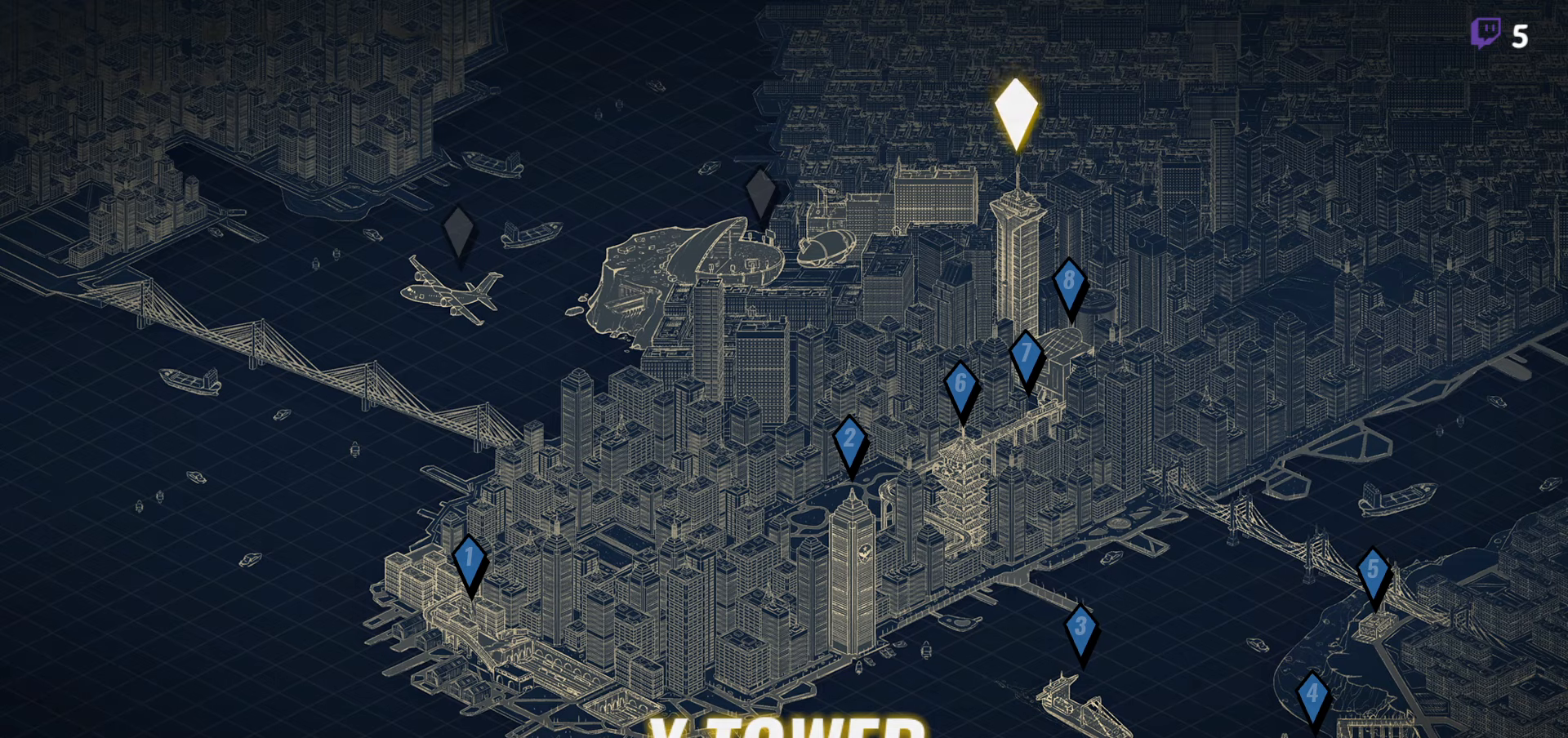
{"buttons": ["Y"], "right_stick": "center", "events": [[400, "Y", "down"]]}
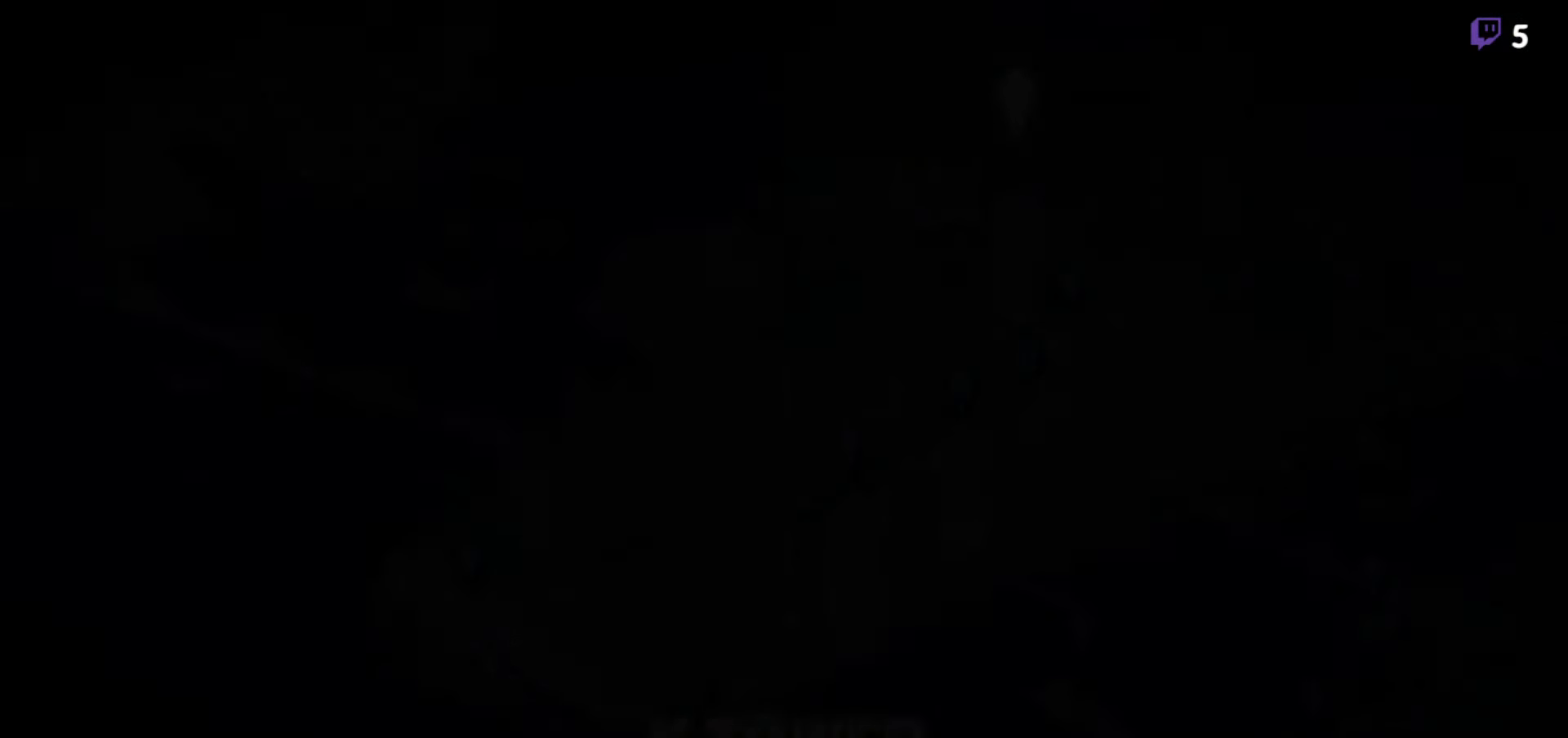
{"buttons": [], "right_stick": "center", "events": [[34, "DPAD_RIGHT", "down"], [34, "Y", "up"], [217, "Y", "down"], [367, "DPAD_RIGHT", "up"], [367, "Y", "up"]]}
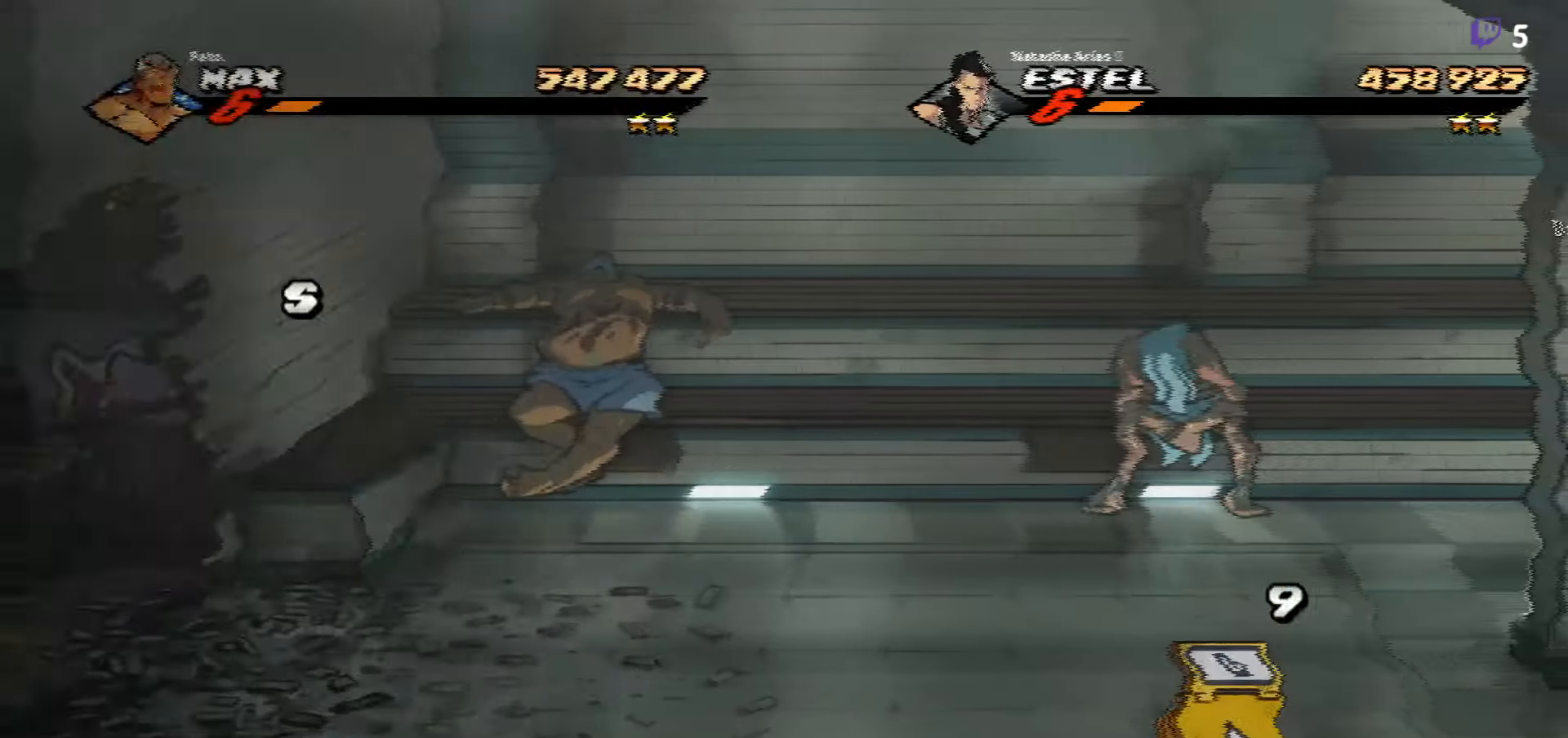
{"buttons": ["B", "DPAD_RIGHT"], "right_stick": "center", "events": [[150, "DPAD_RIGHT", "down"], [367, "B", "down"]]}
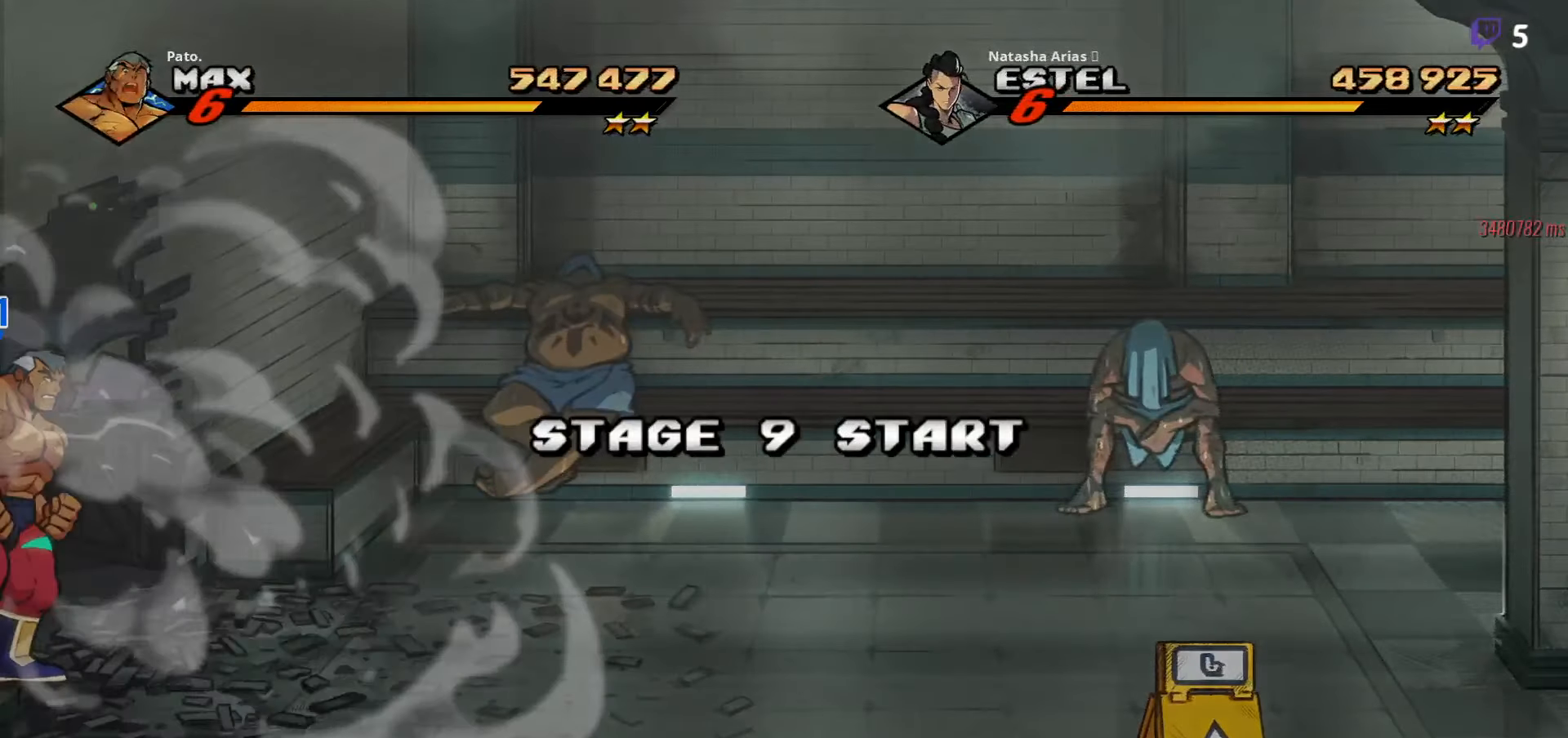
{"buttons": ["B", "DPAD_RIGHT"], "right_stick": "center", "events": []}
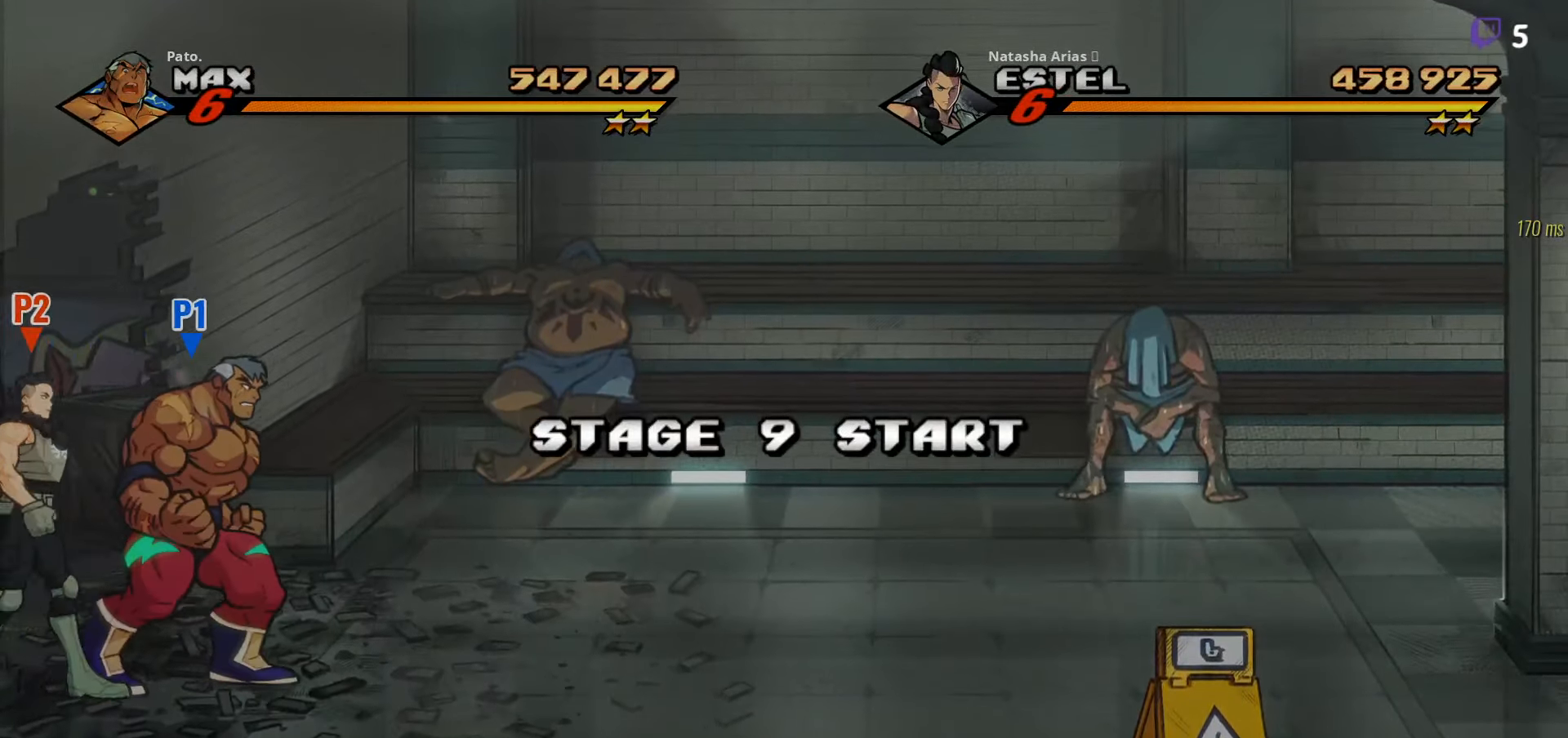
{"buttons": ["B", "DPAD_RIGHT"], "right_stick": "center", "events": []}
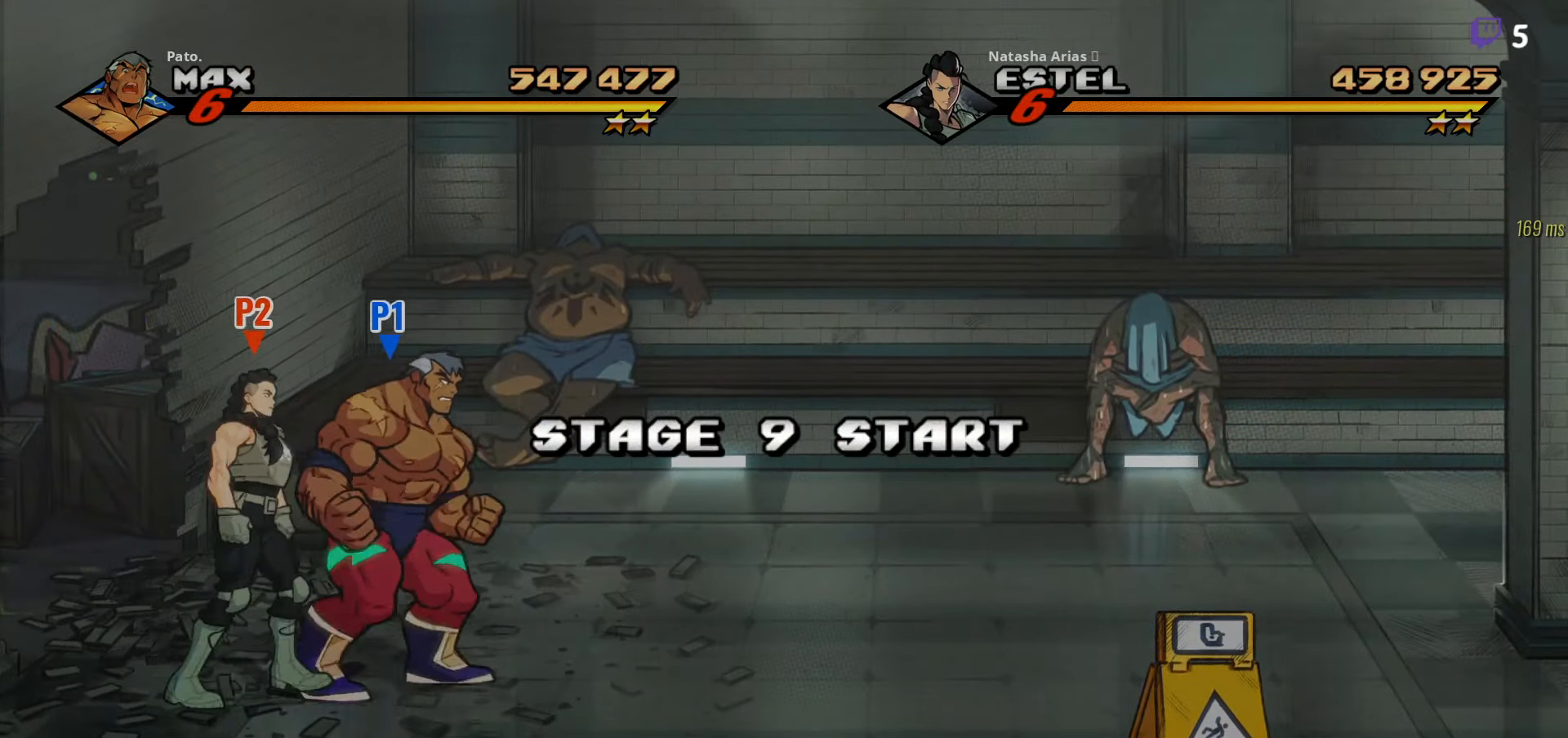
{"buttons": ["B", "DPAD_DOWN", "DPAD_RIGHT"], "right_stick": "center", "events": [[267, "DPAD_DOWN", "down"]]}
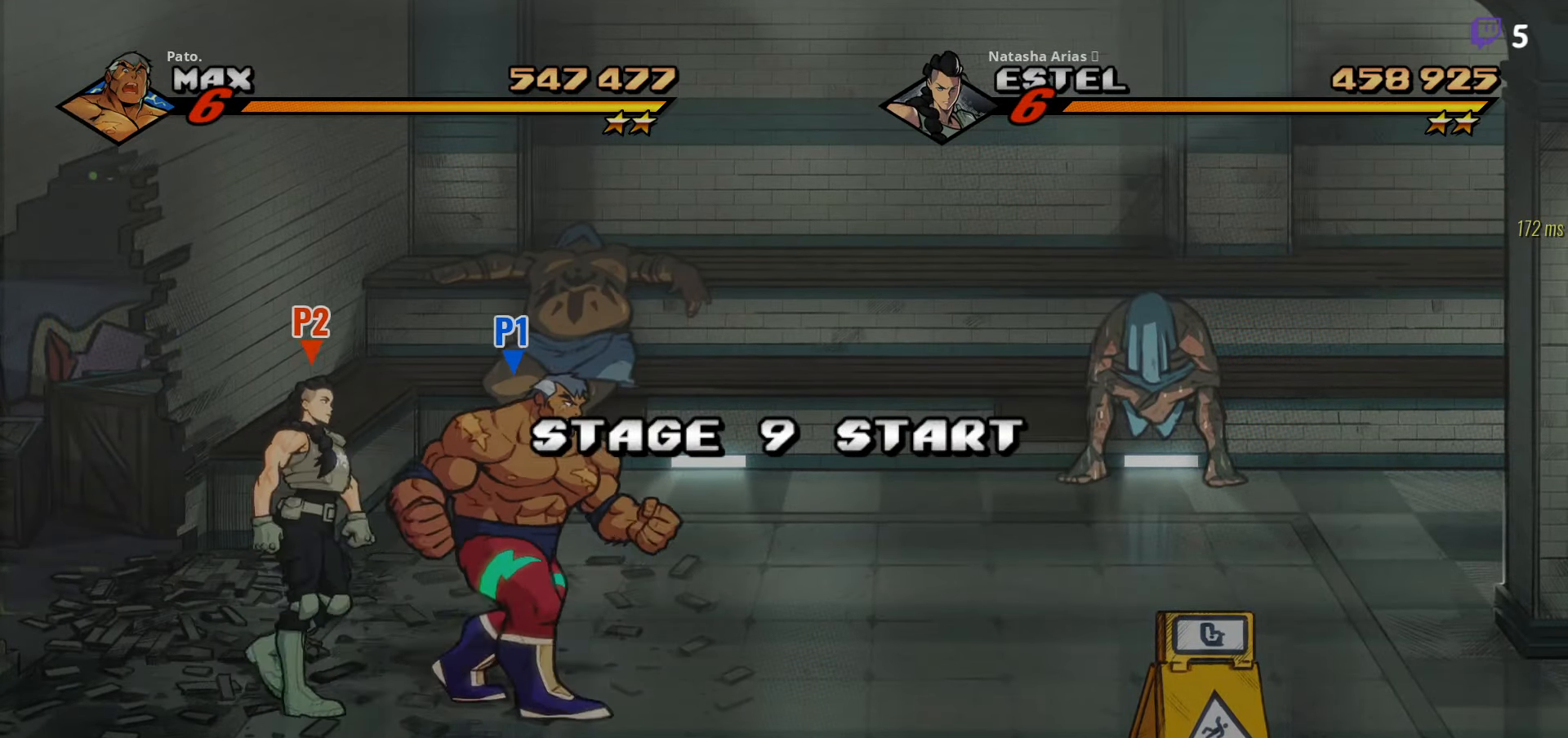
{"buttons": ["DPAD_RIGHT"], "right_stick": "center", "events": [[184, "DPAD_DOWN", "up"], [300, "B", "up"]]}
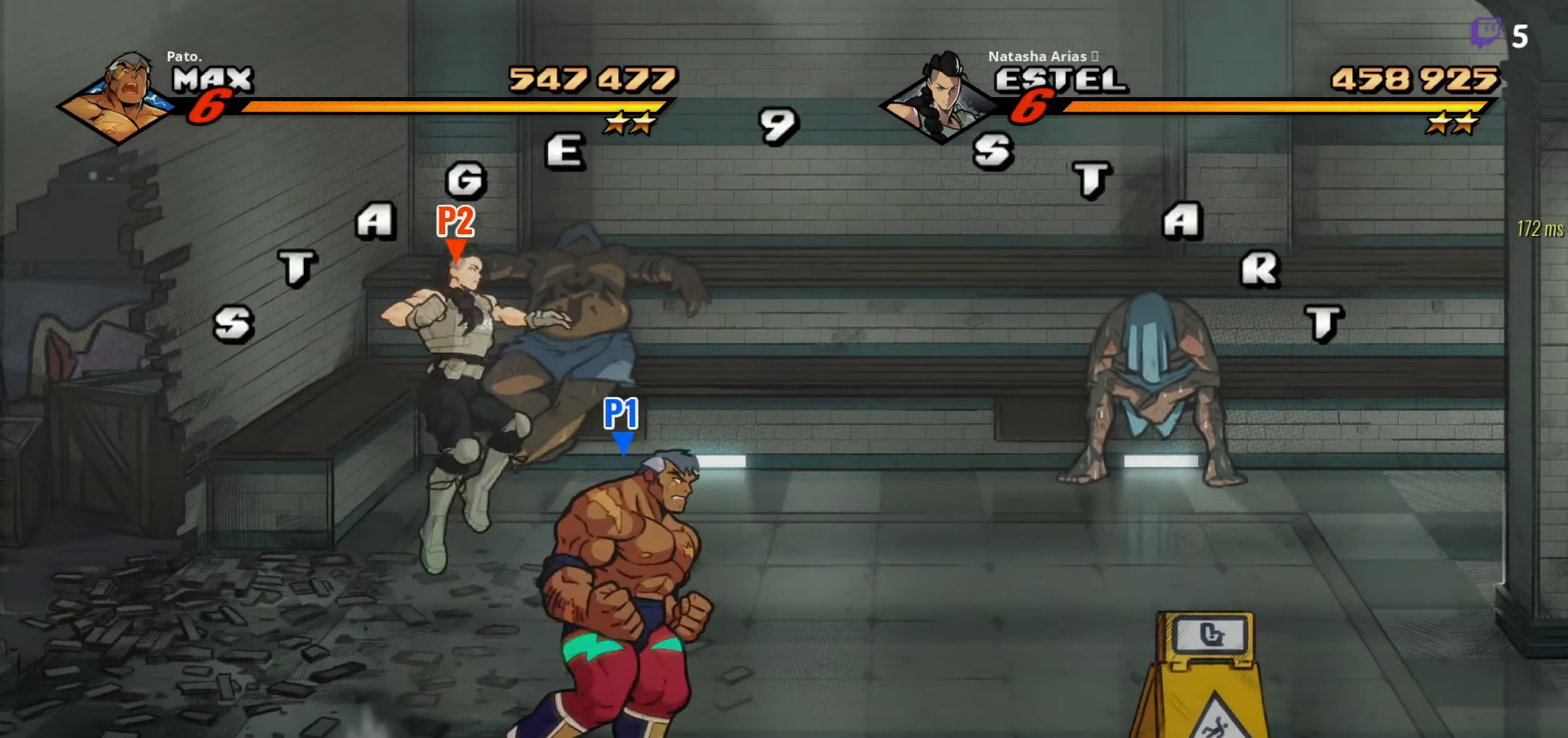
{"buttons": ["DPAD_RIGHT"], "right_stick": "center", "events": [[17, "A", "down"], [134, "A", "up"], [300, "Y", "down"], [317, "Y", "up"]]}
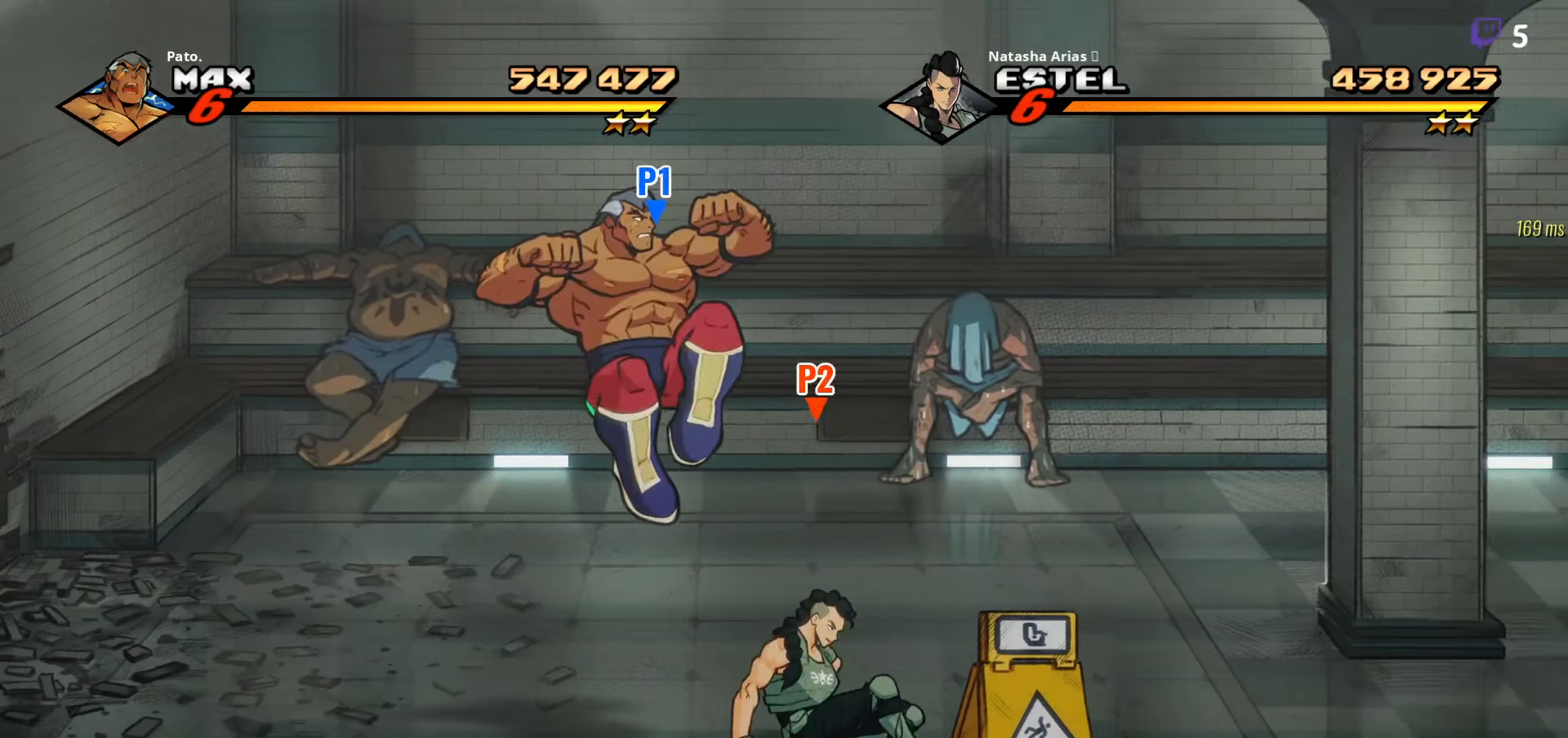
{"buttons": ["DPAD_UP", "DPAD_RIGHT"], "right_stick": "center", "events": [[167, "DPAD_UP", "down"]]}
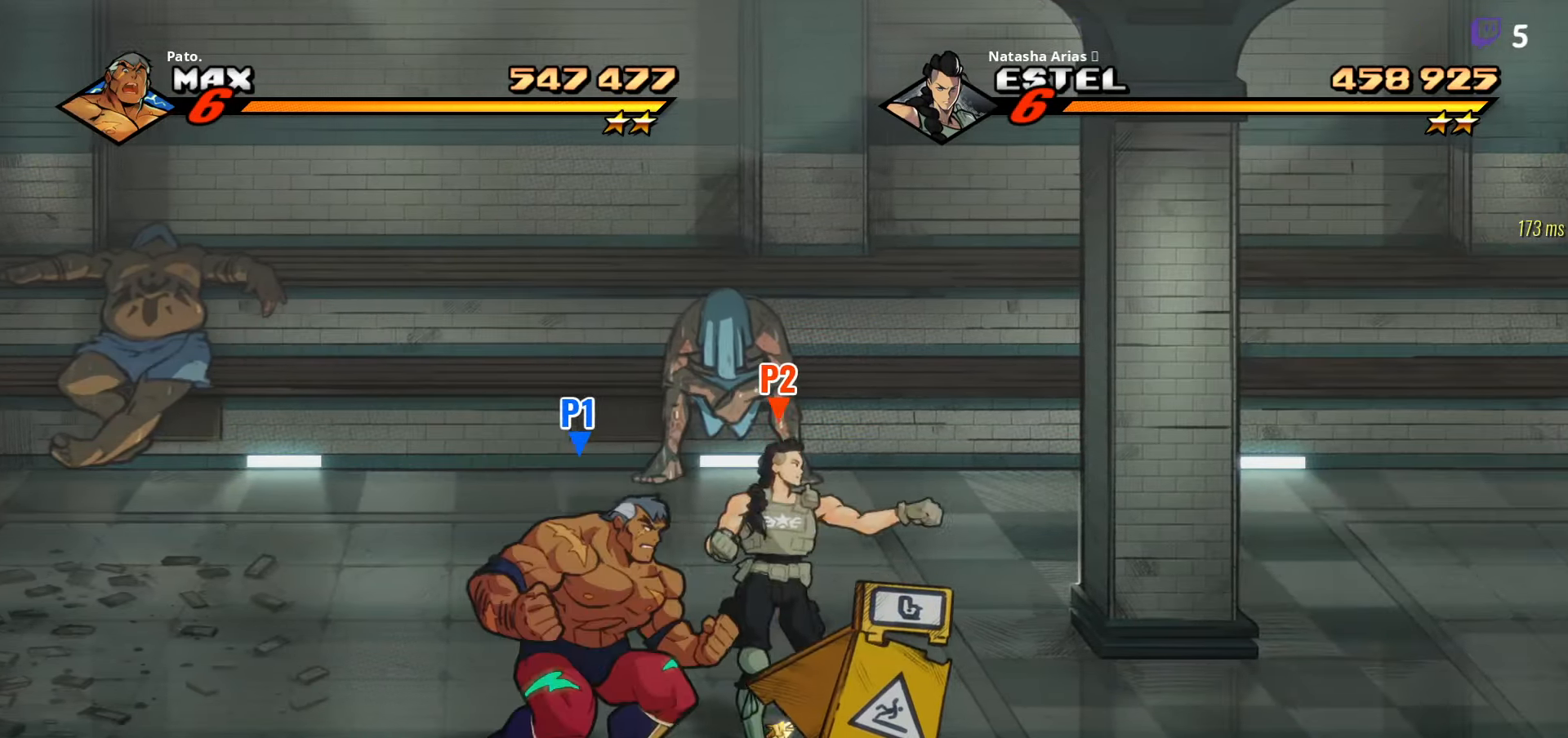
{"buttons": ["DPAD_RIGHT"], "right_stick": "center", "events": [[267, "DPAD_UP", "up"]]}
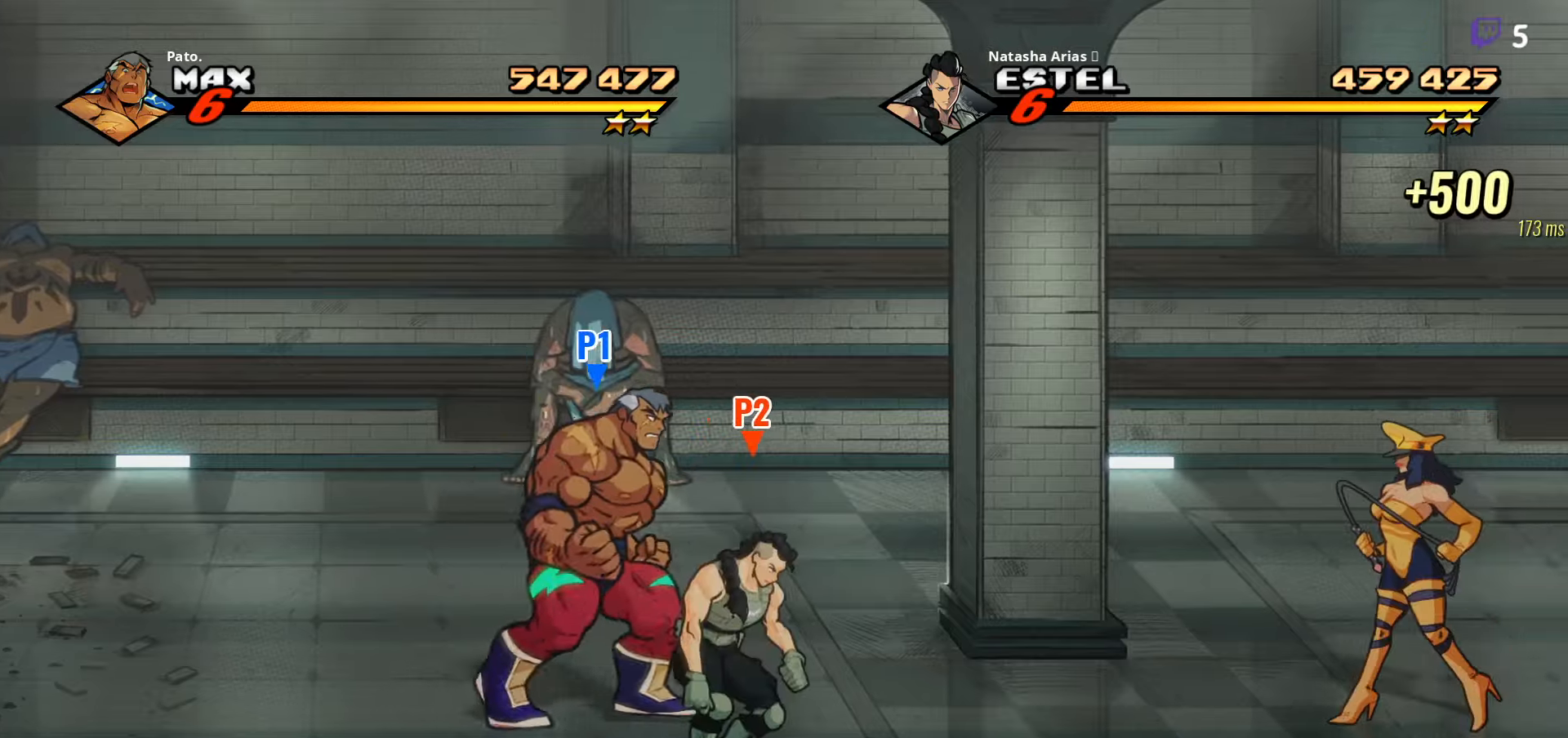
{"buttons": ["A", "DPAD_RIGHT"], "right_stick": "center", "events": [[483, "A", "down"]]}
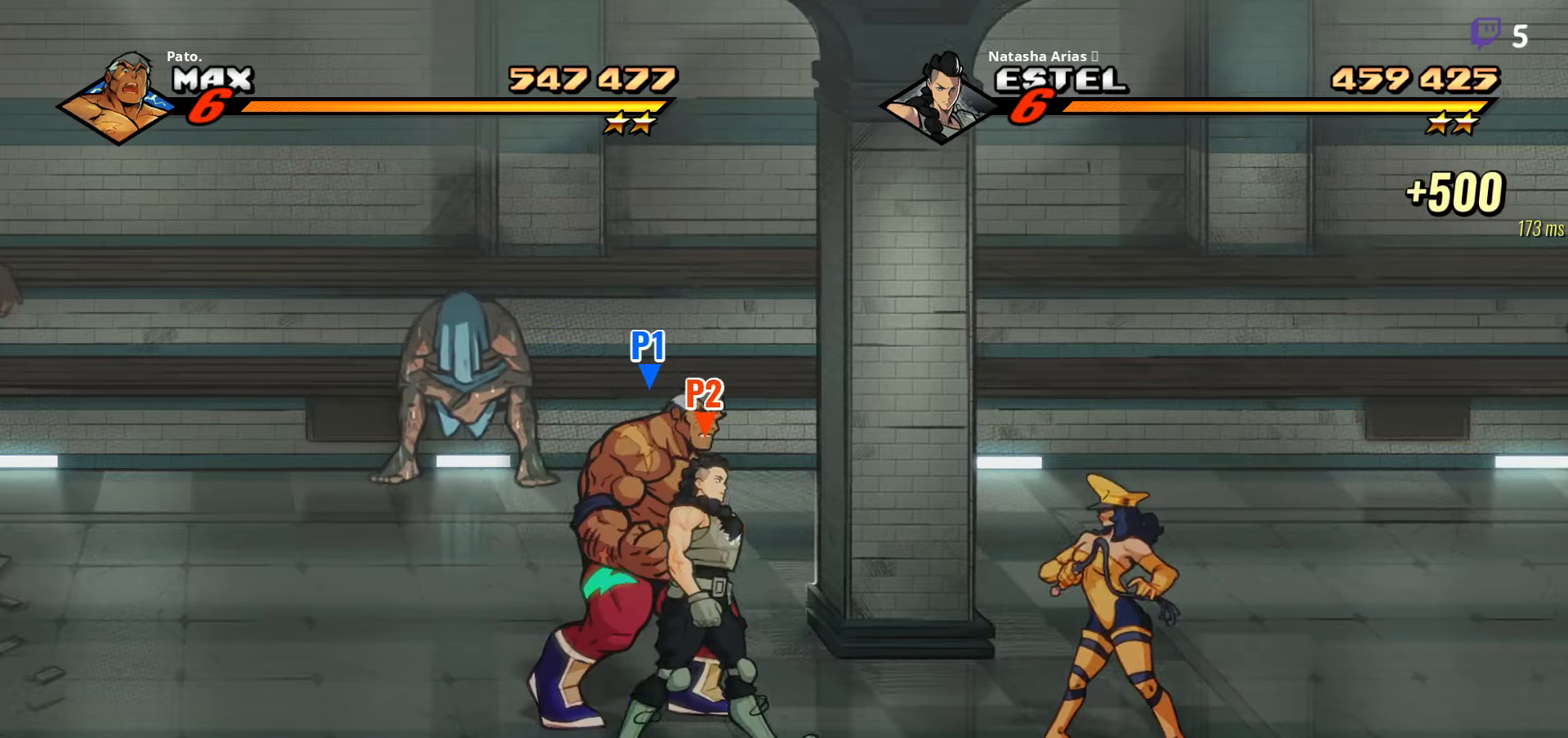
{"buttons": ["DPAD_DOWN", "DPAD_RIGHT"], "right_stick": "center", "events": [[66, "DPAD_DOWN", "down"], [100, "A", "up"], [100, "DPAD_RIGHT", "up"], [183, "DPAD_RIGHT", "down"], [266, "Y", "down"], [333, "Y", "up"]]}
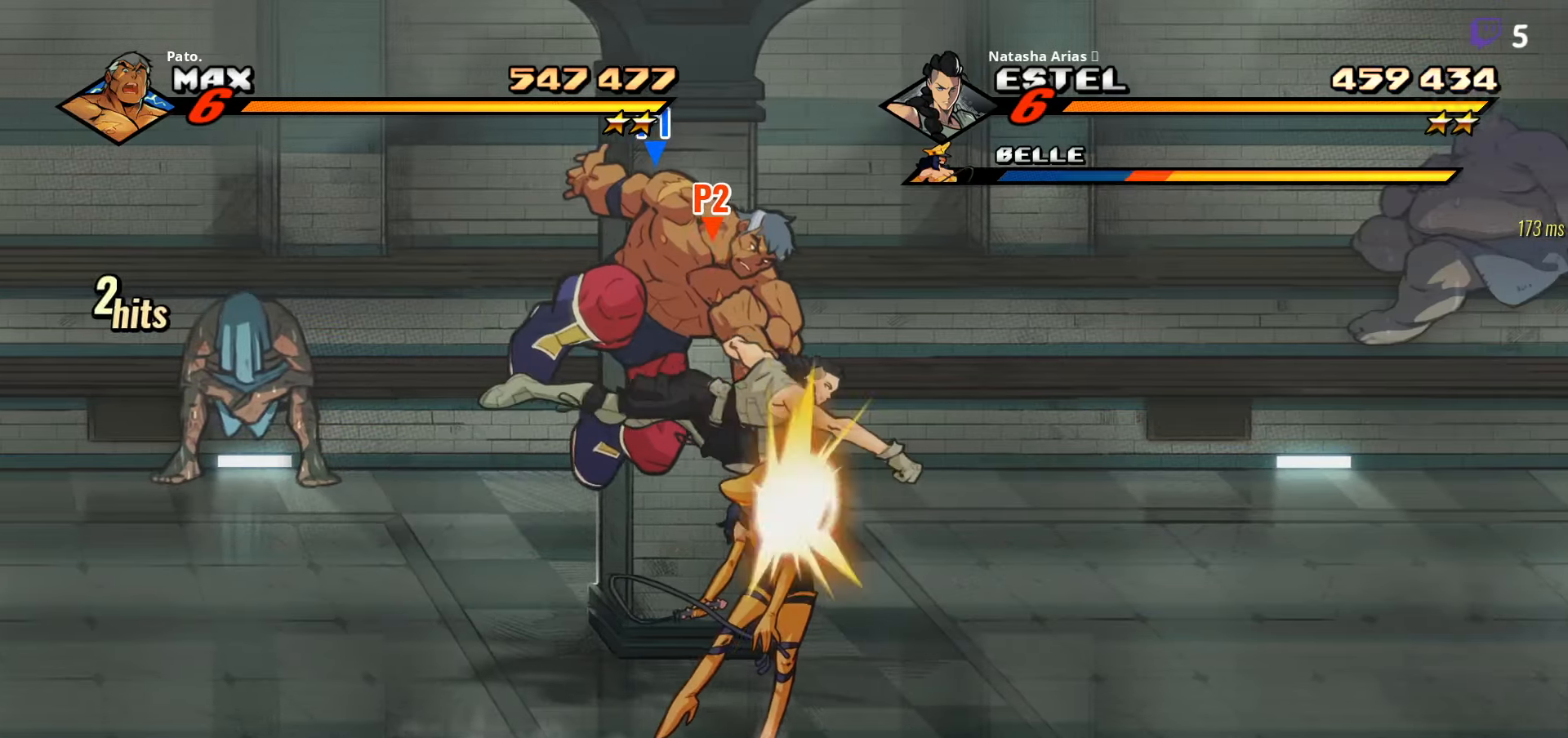
{"buttons": ["A", "DPAD_RIGHT"], "right_stick": "center", "events": [[483, "A", "down"], [483, "DPAD_DOWN", "up"]]}
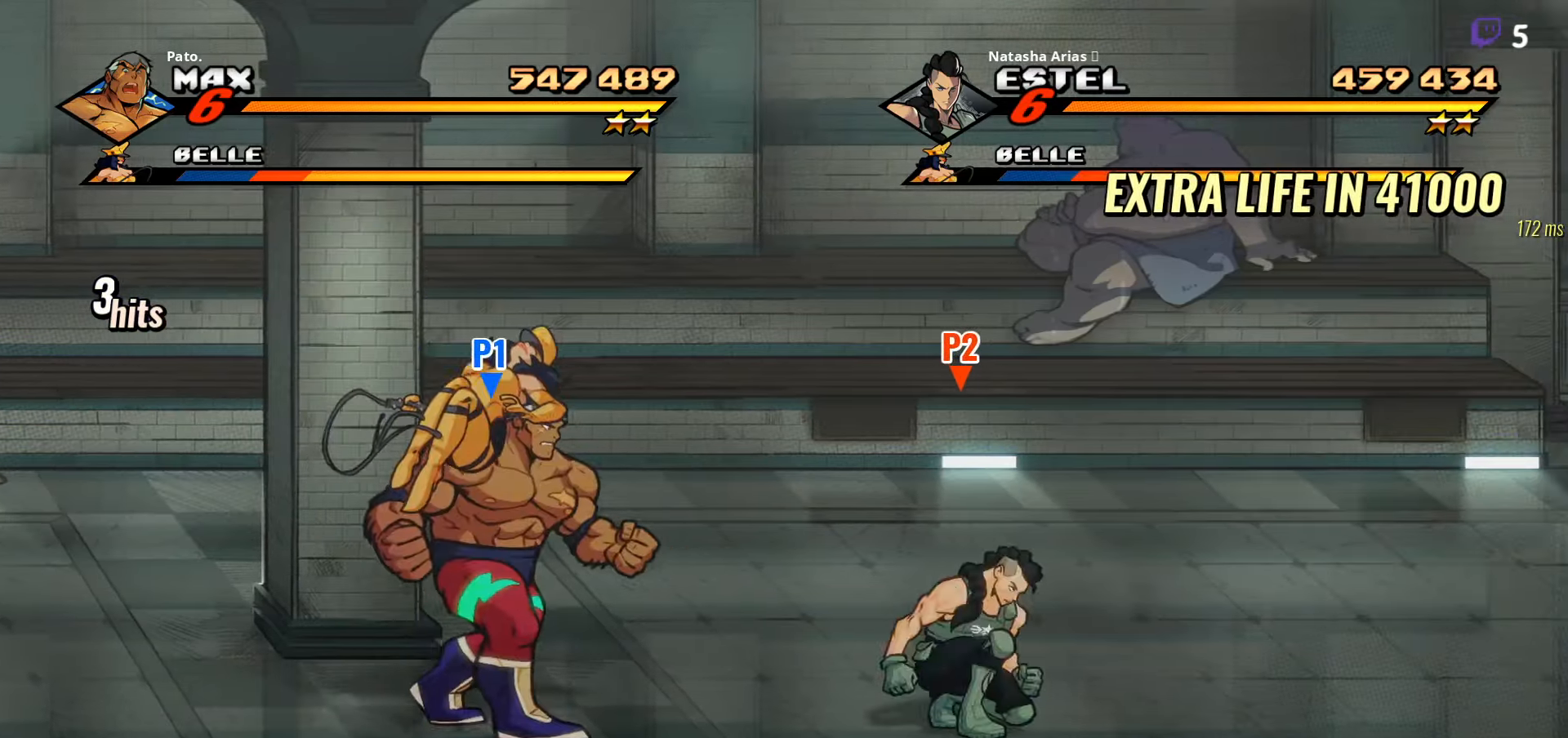
{"buttons": ["DPAD_RIGHT"], "right_stick": "center", "events": [[50, "A", "up"], [216, "L1", "down"], [366, "L1", "up"]]}
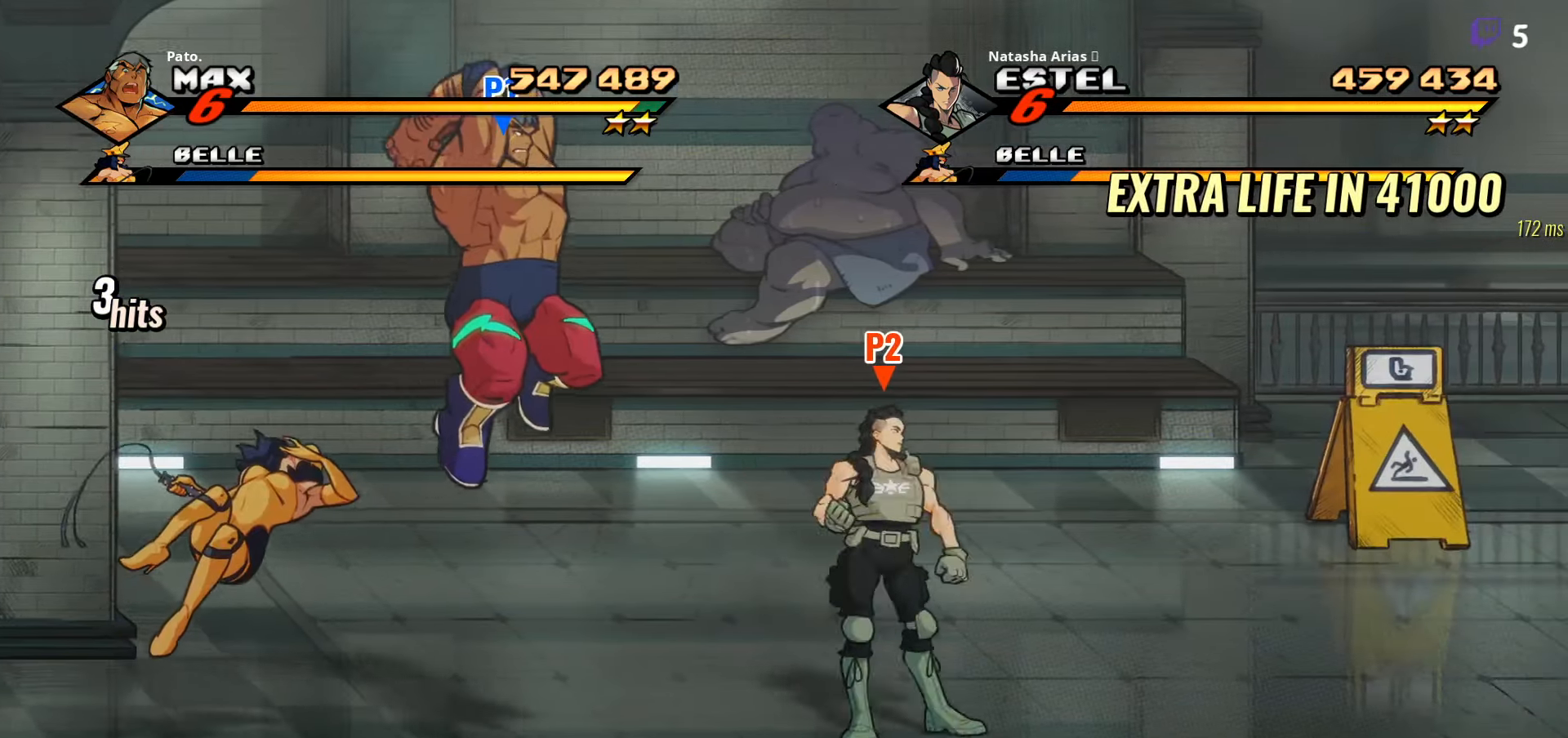
{"buttons": ["DPAD_RIGHT"], "right_stick": "center", "events": [[66, "DPAD_RIGHT", "up"], [83, "Y", "down"], [183, "Y", "up"], [333, "DPAD_RIGHT", "down"]]}
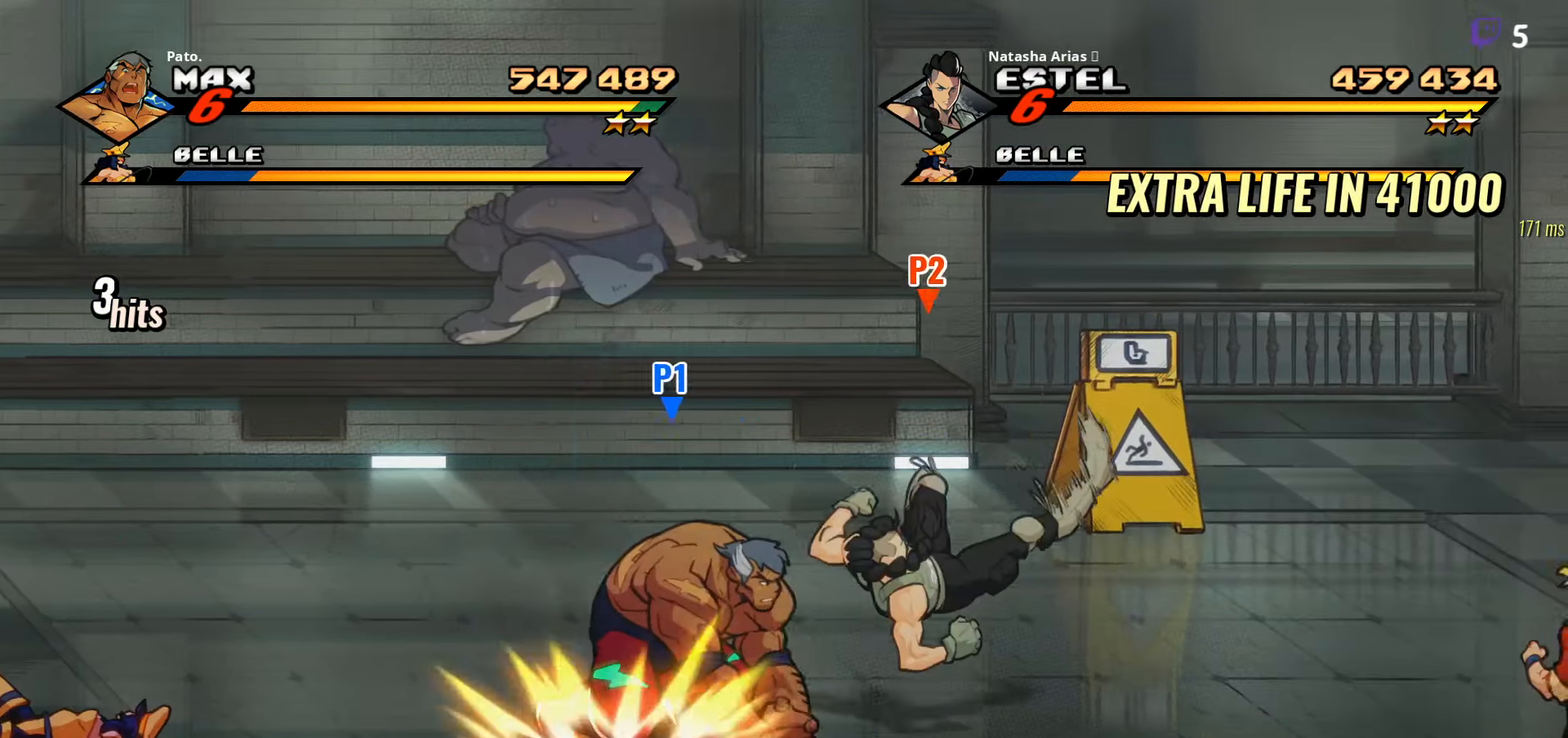
{"buttons": ["A", "DPAD_RIGHT"], "right_stick": "center", "events": [[433, "A", "down"]]}
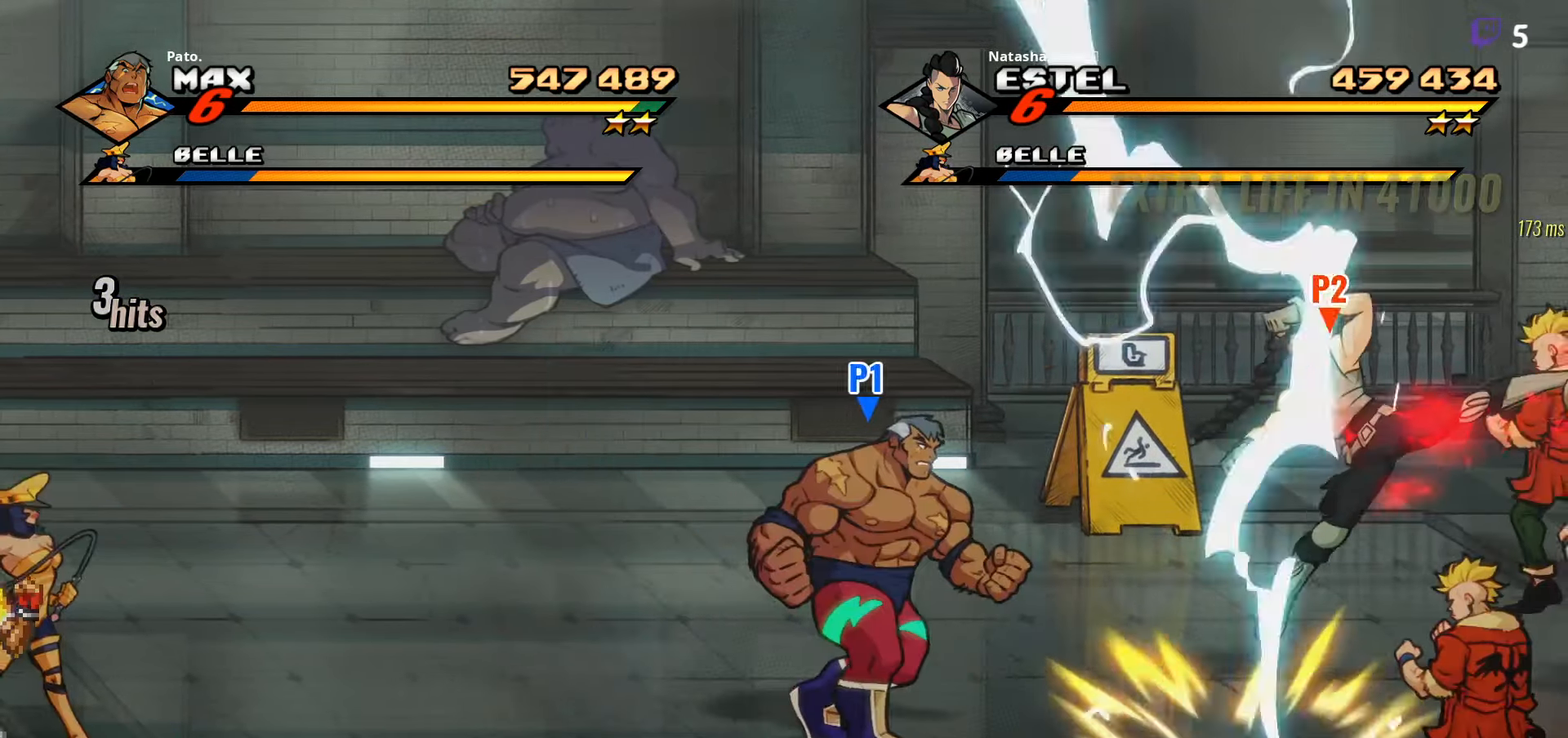
{"buttons": ["Y"], "right_stick": "center", "events": [[50, "A", "up"], [300, "Y", "down"], [366, "Y", "up"], [383, "DPAD_RIGHT", "up"], [433, "Y", "down"]]}
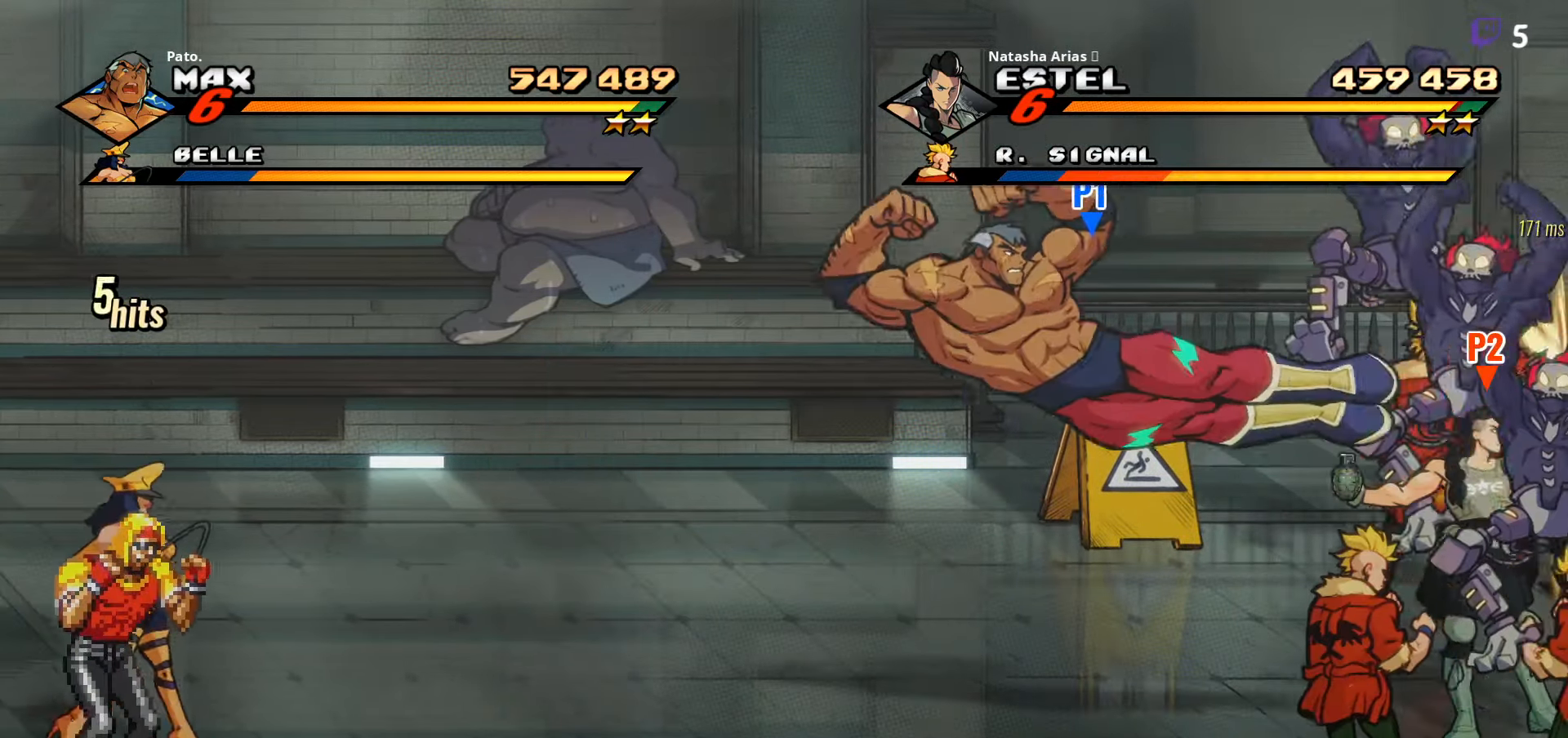
{"buttons": [], "right_stick": "center", "events": [[33, "Y", "up"], [116, "Y", "down"], [200, "Y", "up"], [216, "Y", "down"], [300, "Y", "up"], [400, "Y", "down"], [500, "Y", "up"]]}
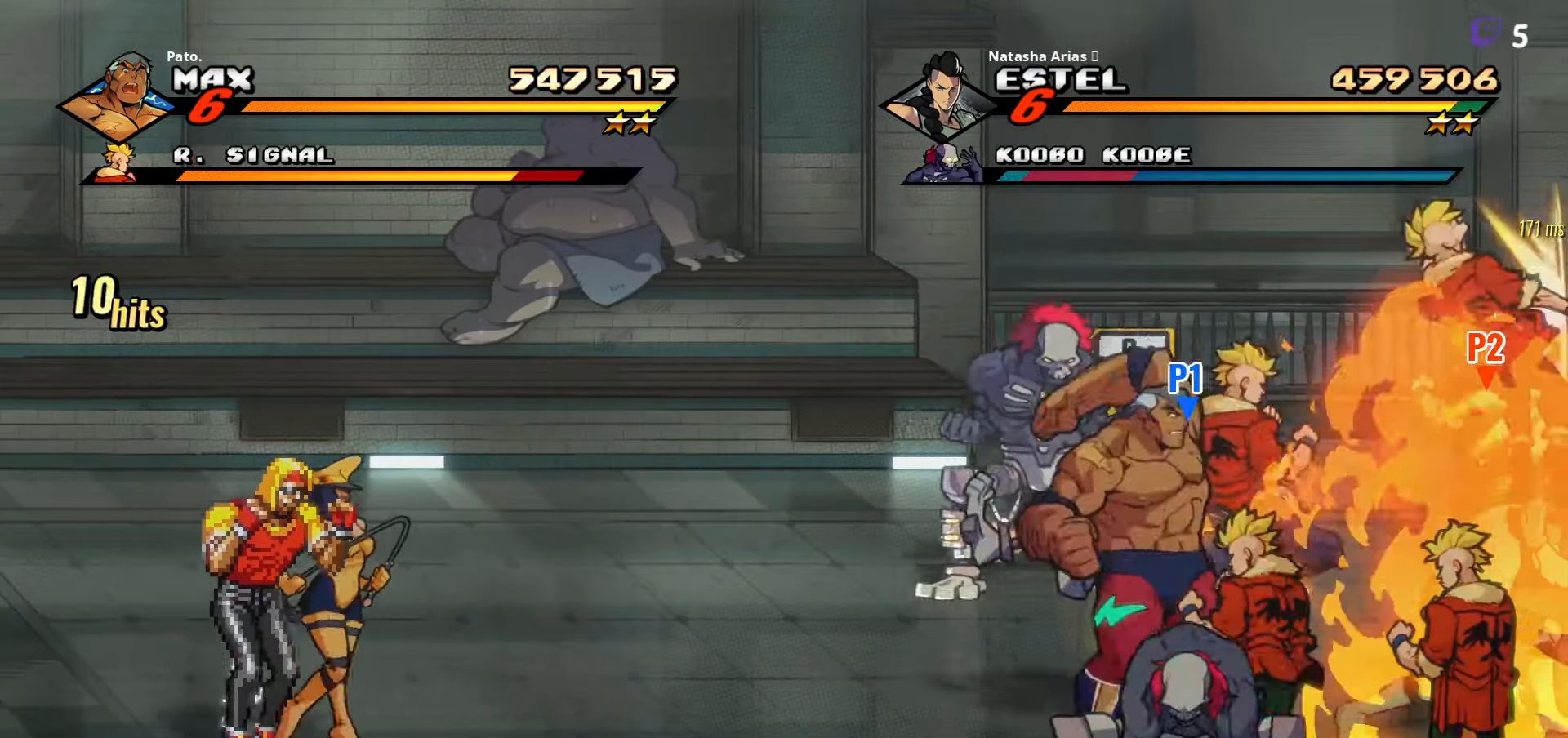
{"buttons": ["Y"], "right_stick": "center", "events": [[50, "Y", "down"], [150, "Y", "up"], [183, "Y", "down"], [250, "Y", "up"], [350, "Y", "down"], [416, "Y", "up"], [500, "Y", "down"]]}
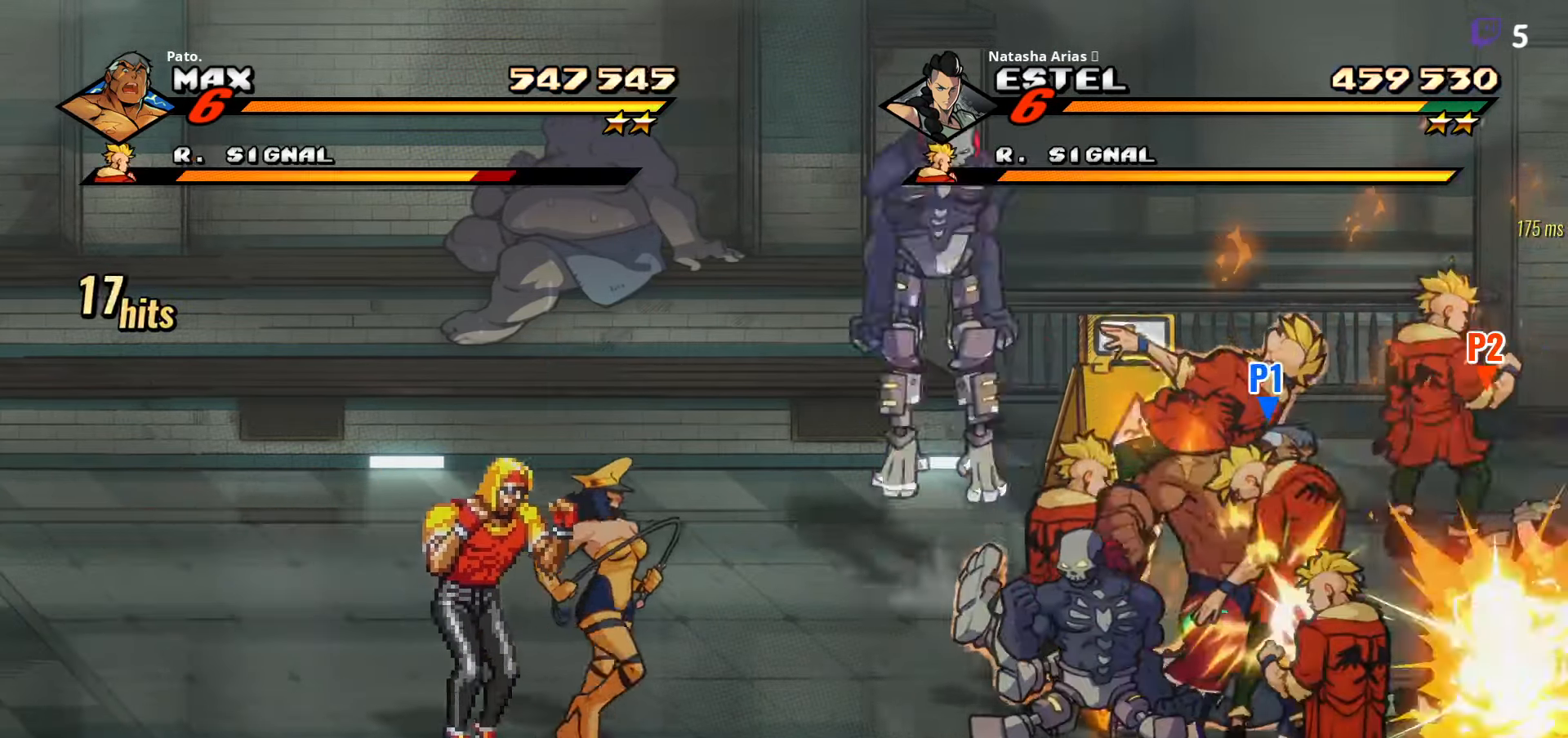
{"buttons": ["Y"], "right_stick": "center", "events": [[83, "Y", "up"], [150, "Y", "down"], [250, "Y", "up"], [316, "Y", "down"], [400, "Y", "up"], [433, "Y", "down"]]}
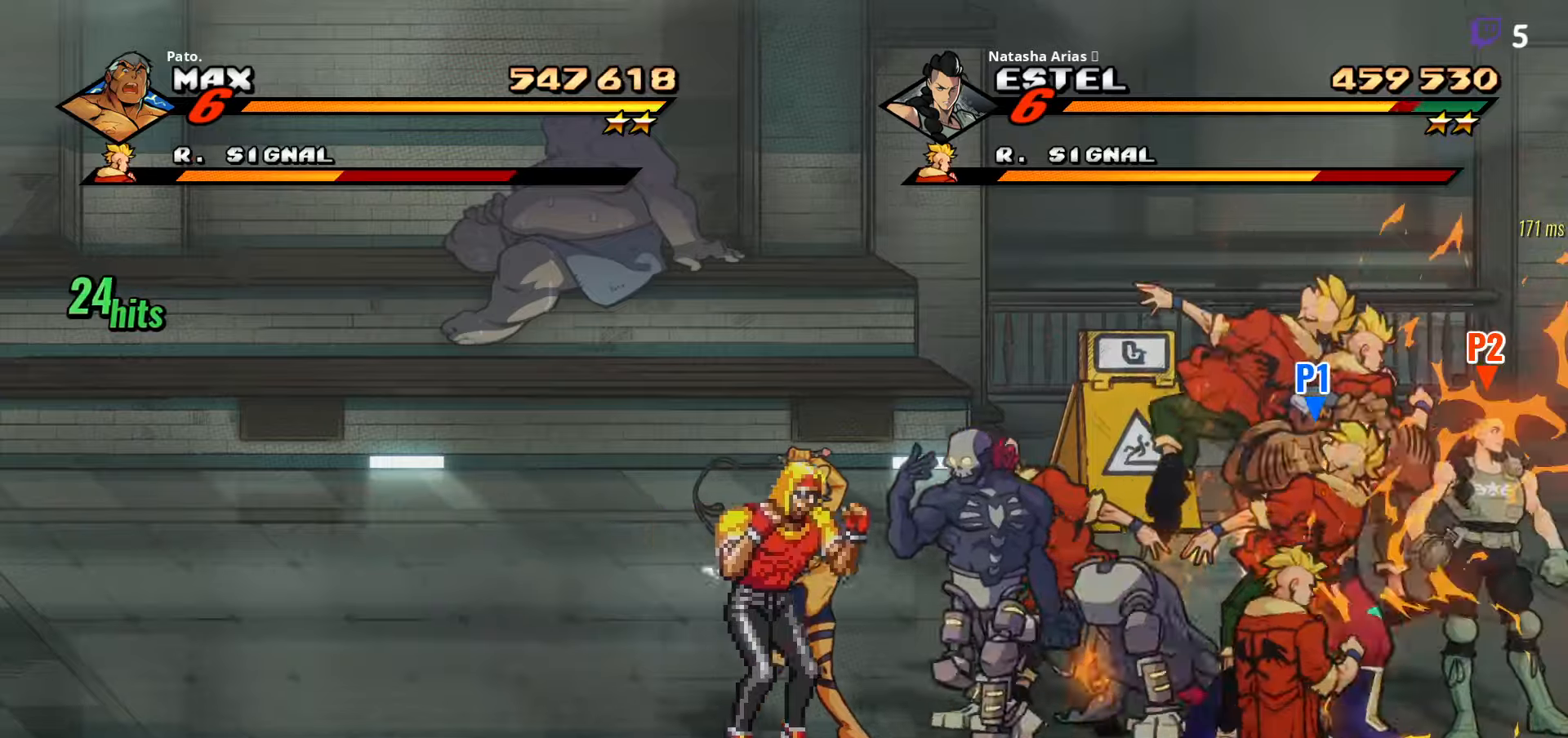
{"buttons": ["DPAD_LEFT"], "right_stick": "center", "events": [[17, "Y", "up"], [100, "L1", "down"], [200, "L1", "up"], [350, "DPAD_LEFT", "down"], [417, "Y", "down"], [483, "Y", "up"]]}